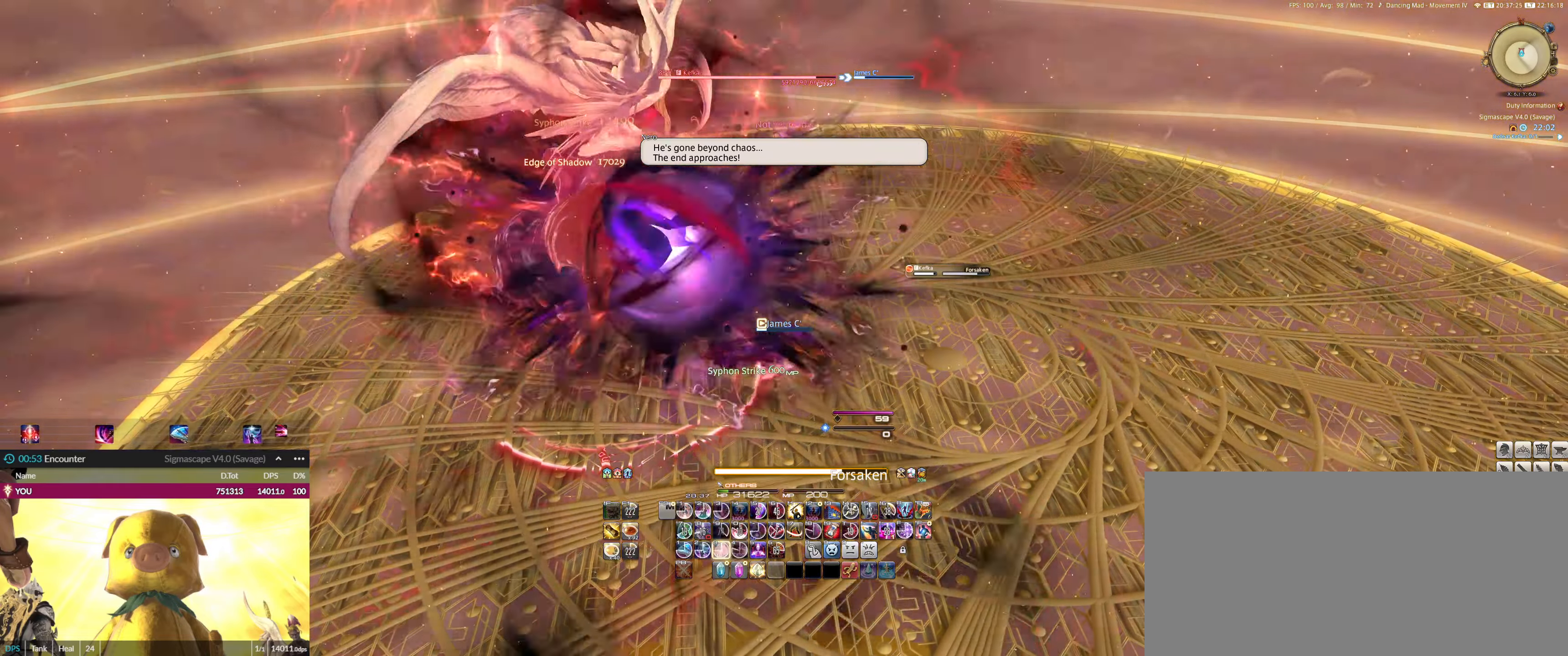
Gameplay with keyboard and mouse; each line is a JSON object with the keys and mouse buttons held at the frame after it. "events" lists presses ("down") and releases ("up") of ".", "/", "0", "1", "2", "3", "4", "5", "6", "7", "8", "9", "a", "alt_l", "alt_r", "b", "backslash", "backspace", "c", "caps_lock", "comma", "ctrl_l", "ctrl_r", "d", "down", "e", "end", "equals", "escape", "f", "f1", "f10", "f11", "f12", "f2", "f3", "f4", "f5", "f6", "f7", "f8", "f9", "g", "h", "home", "i", "j", "k", "l", "lbracket", "left", "m", "minus", "n", "o", "p", "pause", "q", "quote", "r", "rbracket", "return", "right", "s", "semicolon", "shift_l", "shift_r", "space", "super", "t", "tab", "tilde", "u", "up", "v", "w", "x", "y", "z", "mouse_left" and "mouse_right" between this image and that frame as [ms after this image, input, new state], when the widget could be followed in between. "mouse_left", "mouse_right" = the "left", "right" buttons of the "mouse" list. No other keys are recorded. Not read: mouse_move.
{"keys": ["3"], "mouse": [], "events": [[34, "3", "down"], [134, "3", "up"], [201, "3", "down"], [267, "3", "up"], [368, "3", "down"], [434, "3", "up"], [501, "3", "down"]]}
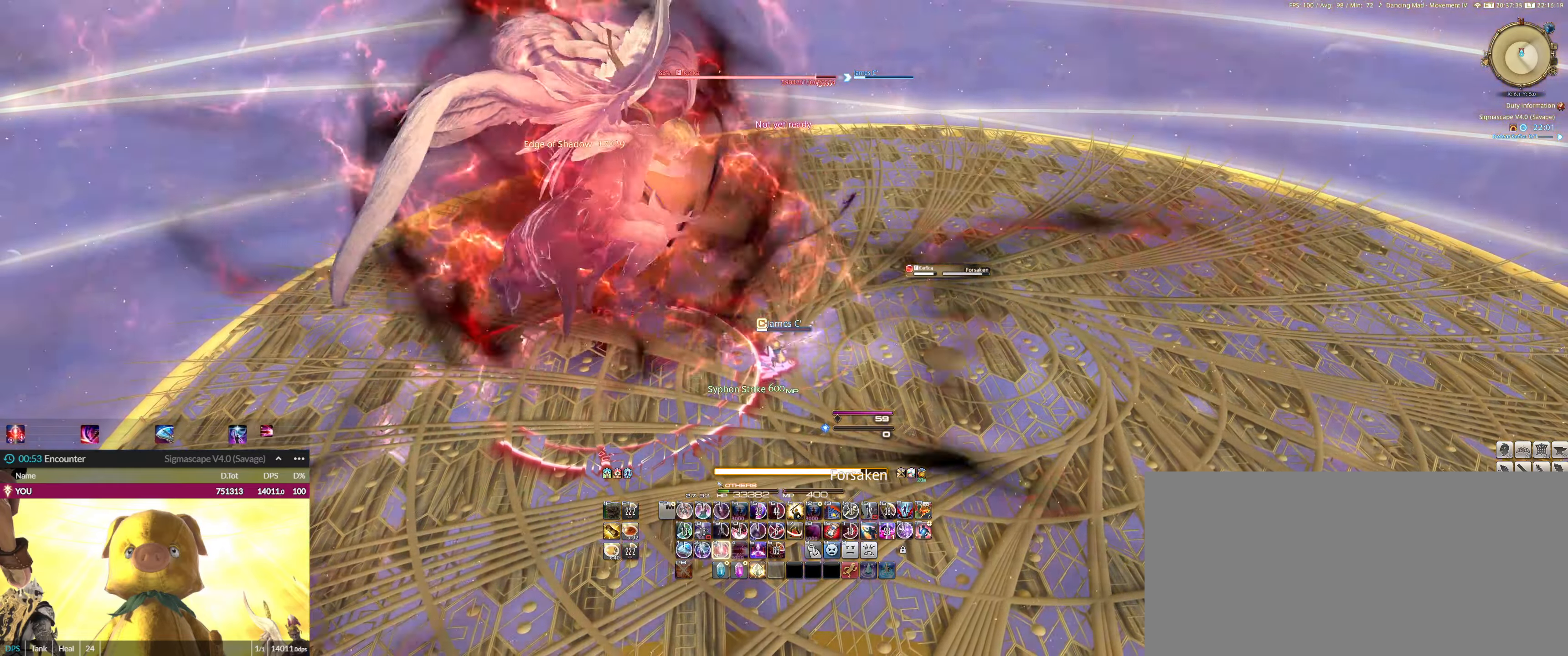
{"keys": ["3"], "mouse": [], "events": [[67, "3", "up"], [167, "3", "down"], [200, "3", "up"], [300, "3", "down"], [400, "3", "up"], [434, "3", "down"]]}
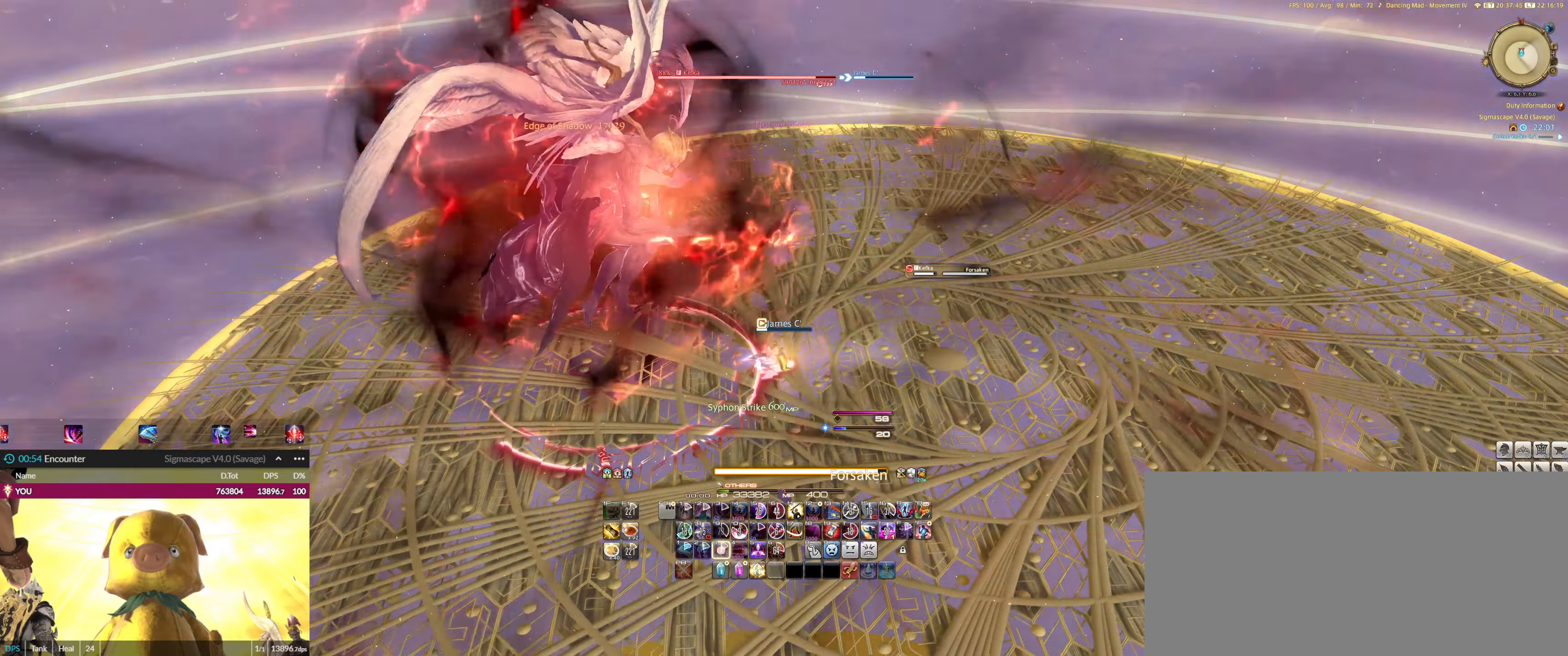
{"keys": [], "mouse": [], "events": [[34, "3", "up"], [67, "3", "down"], [167, "3", "up"], [233, "3", "down"], [300, "3", "up"], [367, "3", "down"], [467, "3", "up"]]}
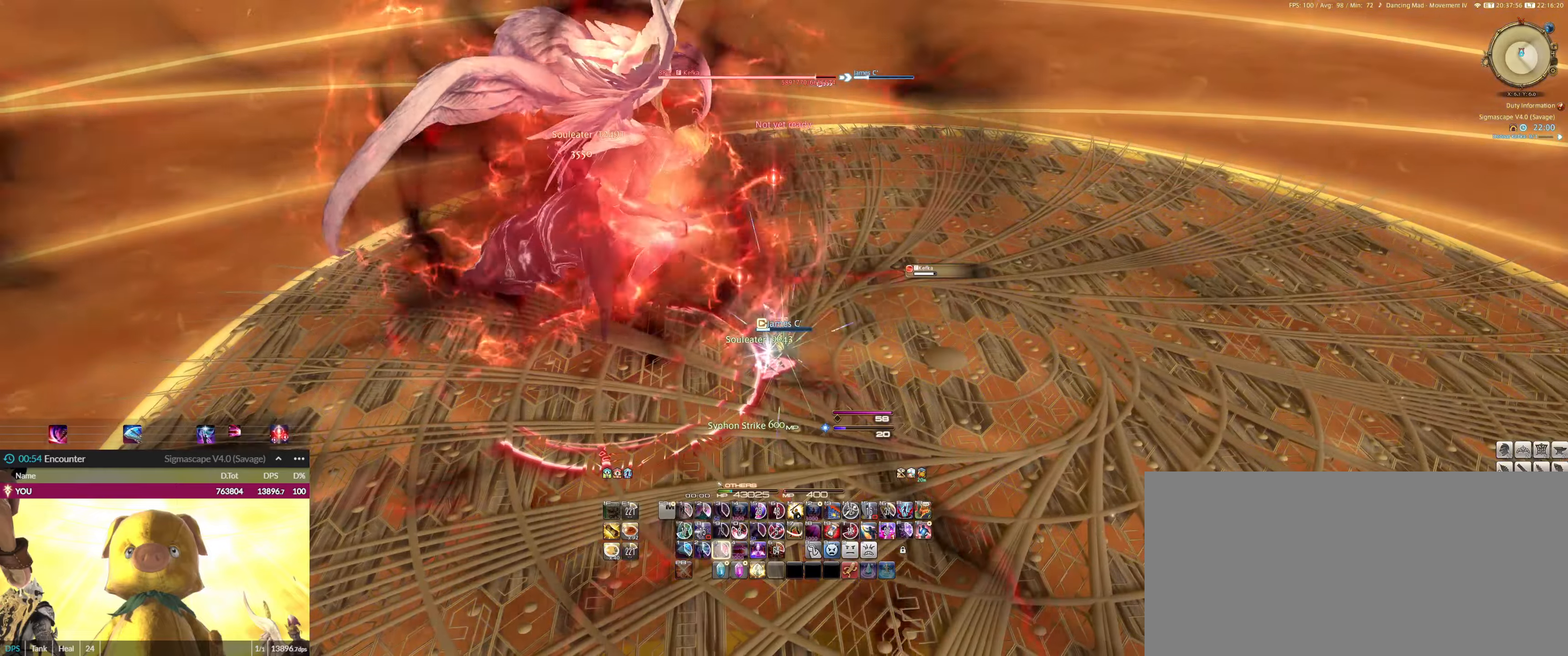
{"keys": [], "mouse": [], "events": []}
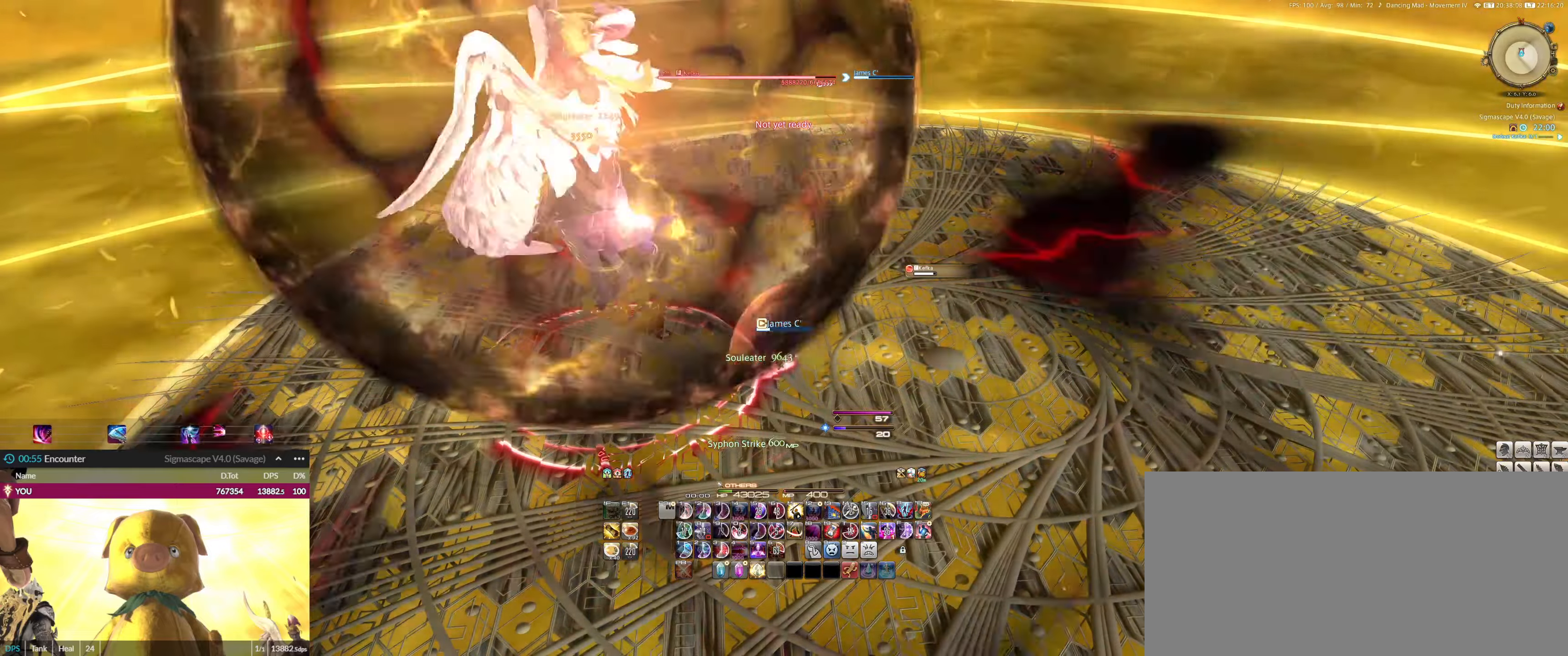
{"keys": [], "mouse": [], "events": []}
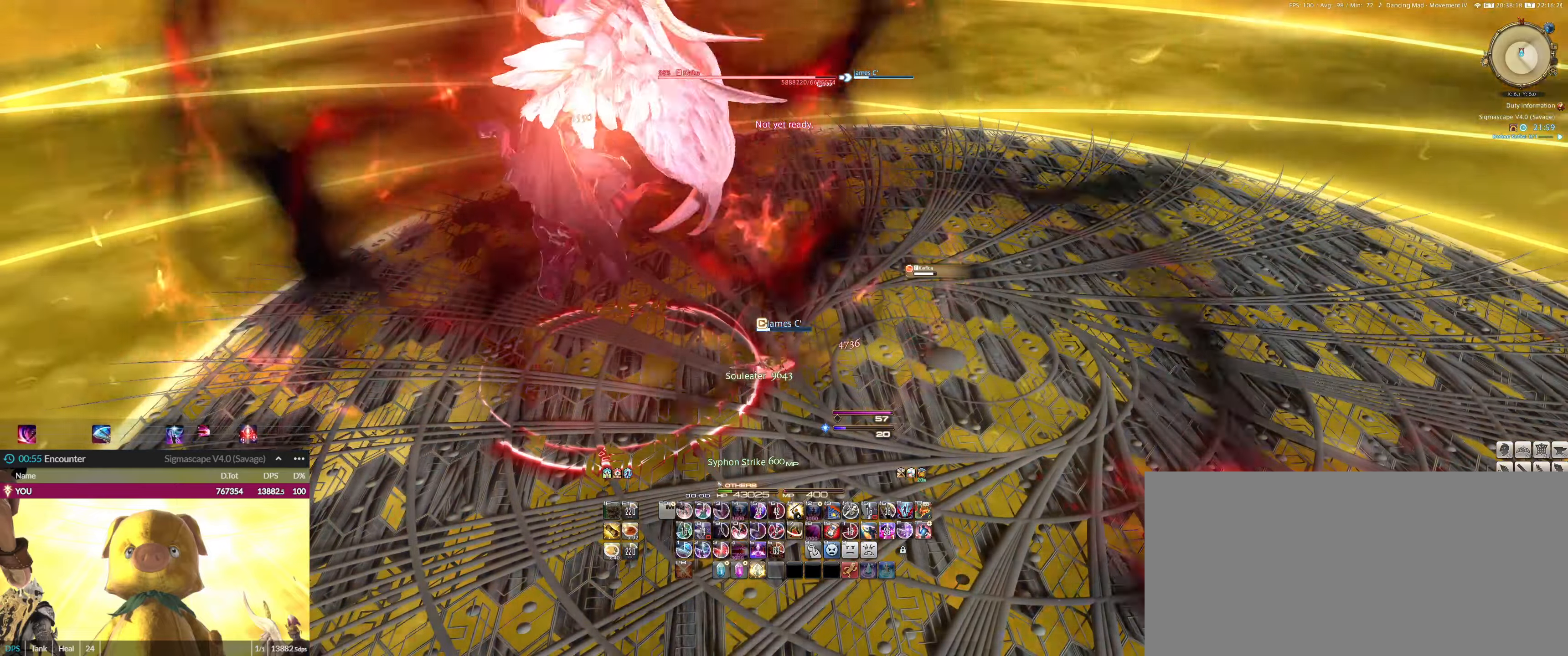
{"keys": ["1"], "mouse": [], "events": [[167, "1", "down"], [201, "1", "up"], [267, "1", "down"], [367, "1", "up"], [401, "1", "down"]]}
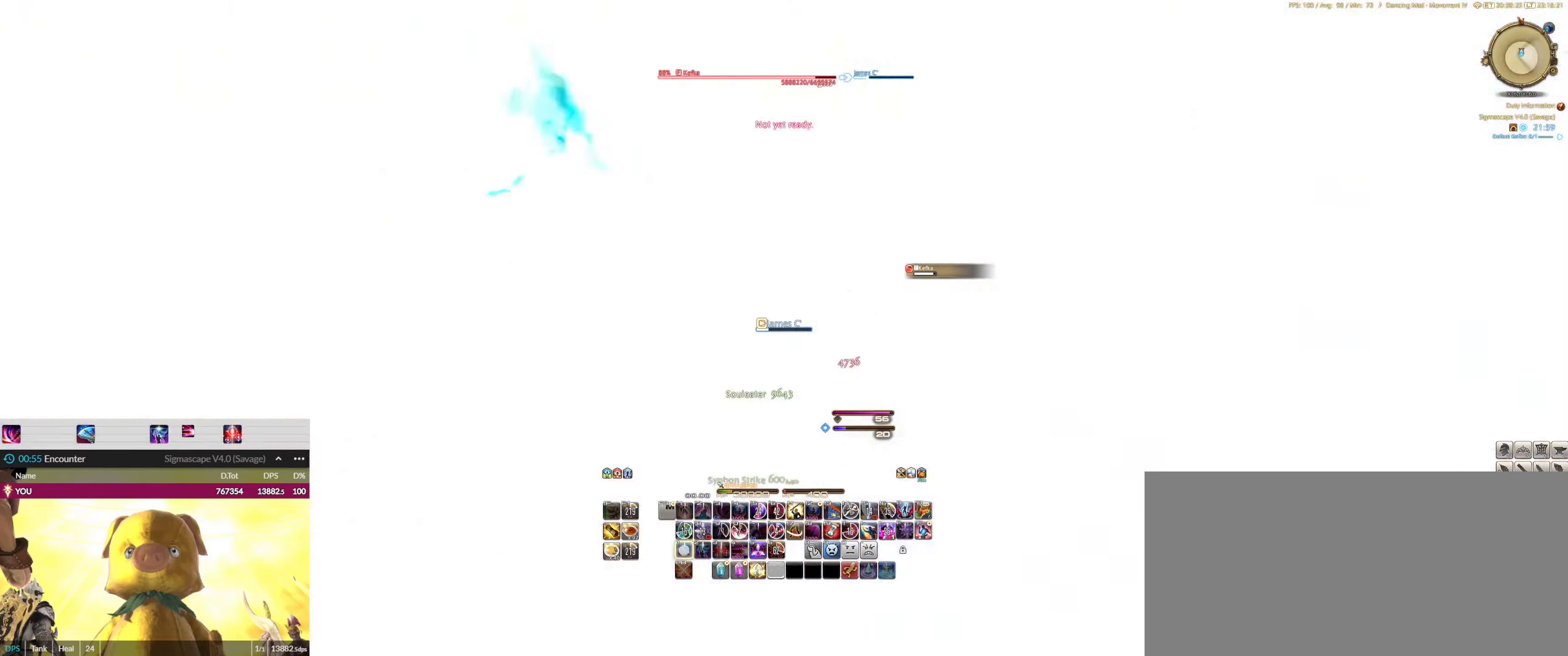
{"keys": ["1"], "mouse": [], "events": [[267, "1", "up"], [333, "1", "down"], [434, "1", "up"], [467, "1", "down"]]}
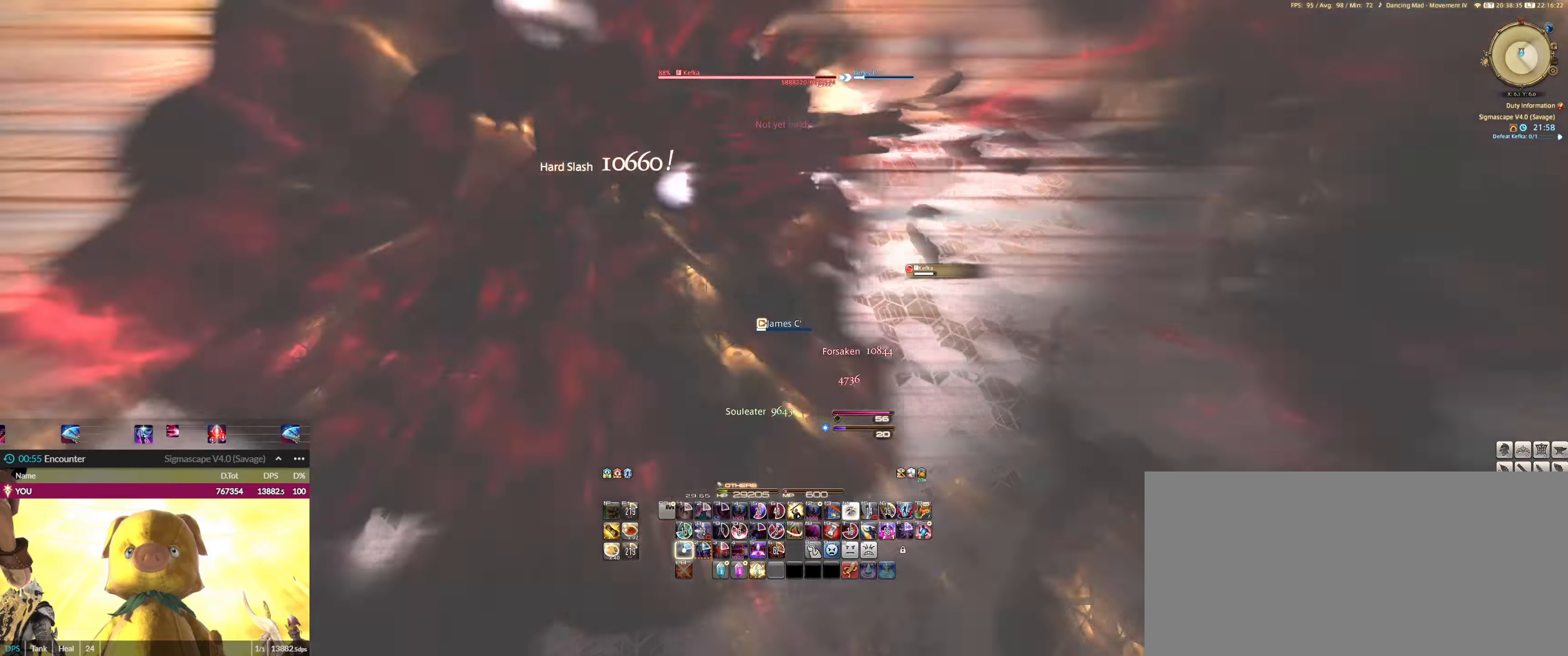
{"keys": [], "mouse": [], "events": [[67, "1", "up"], [100, "1", "down"], [201, "1", "up"], [301, "1", "down"], [334, "1", "up"], [401, "1", "down"], [501, "1", "up"]]}
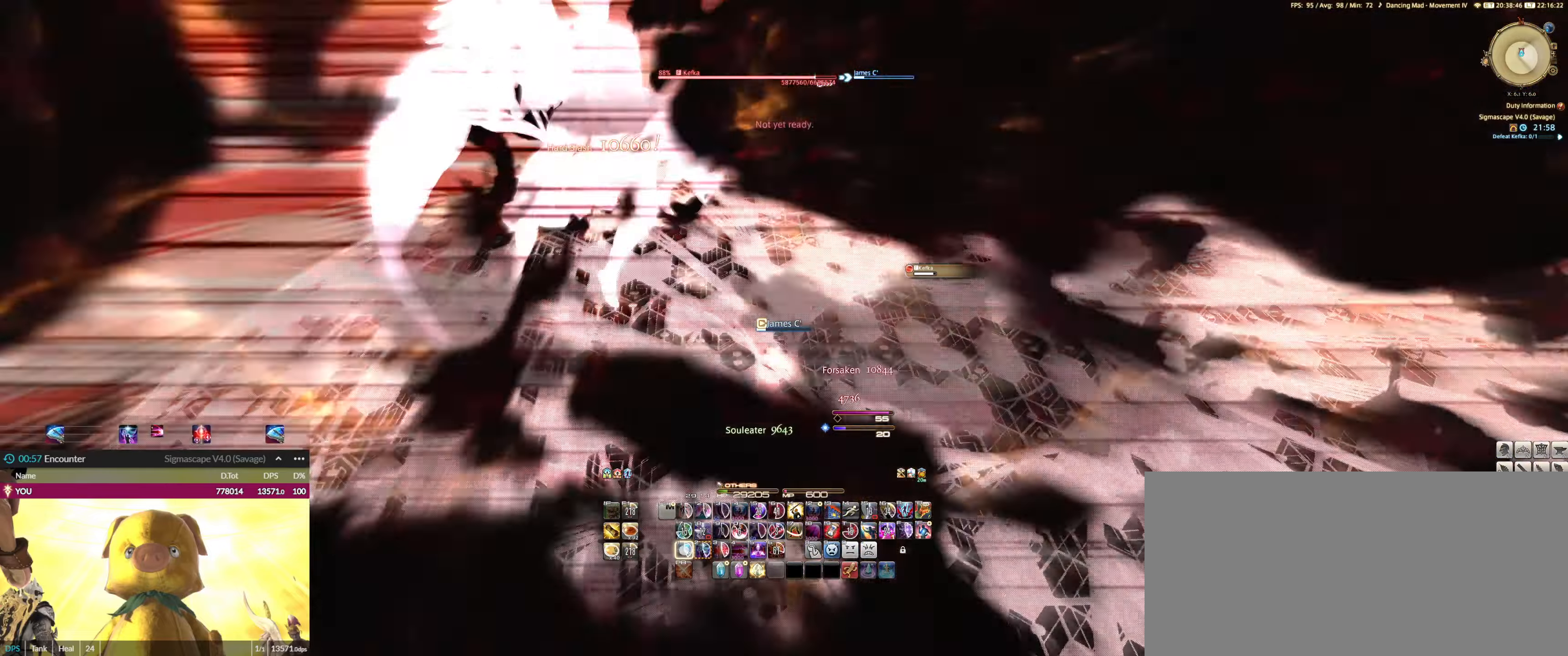
{"keys": [], "mouse": ["left"], "events": [[233, "2", "down"], [267, "2", "up"], [267, "mouse_left", "down"], [367, "2", "down"], [434, "2", "up"]]}
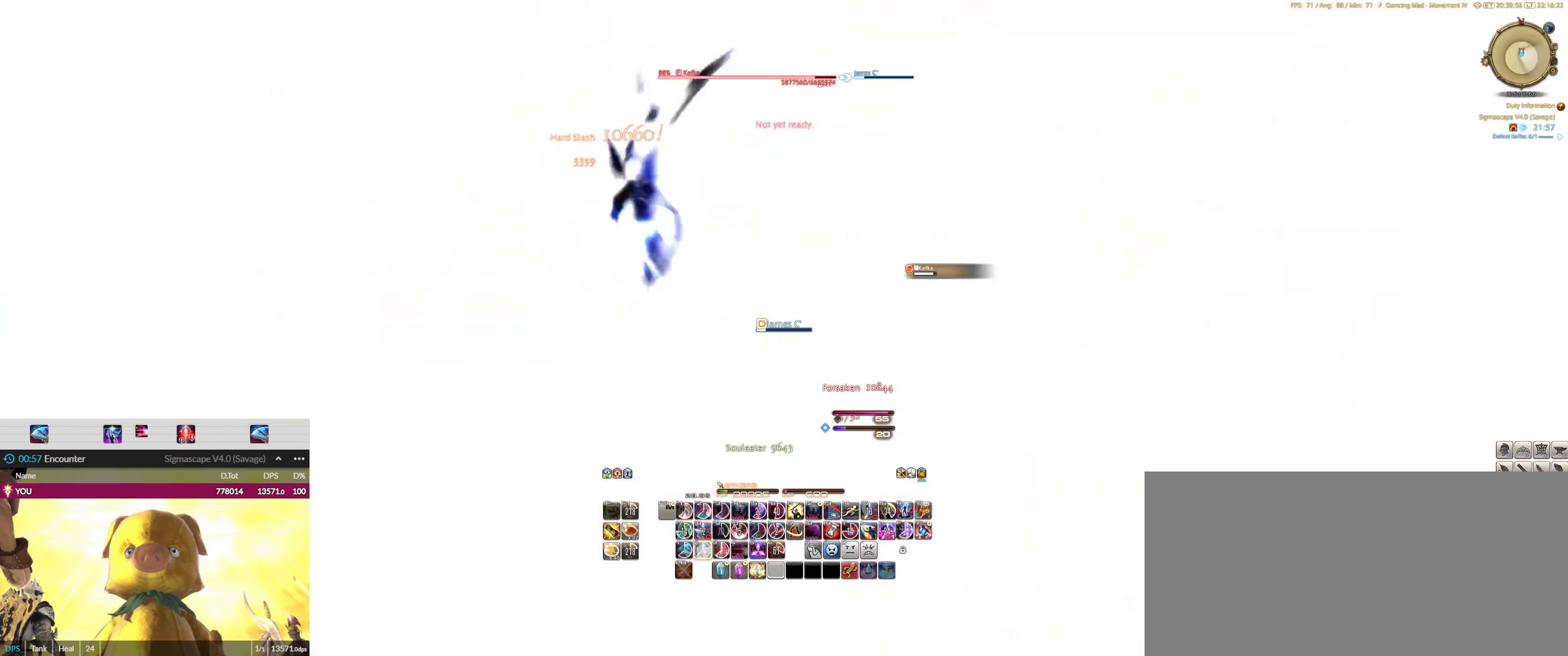
{"keys": ["2"], "mouse": ["left"], "events": [[34, "2", "down"], [100, "2", "up"], [201, "2", "down"], [267, "2", "up"], [334, "2", "down"], [434, "2", "up"], [467, "2", "down"]]}
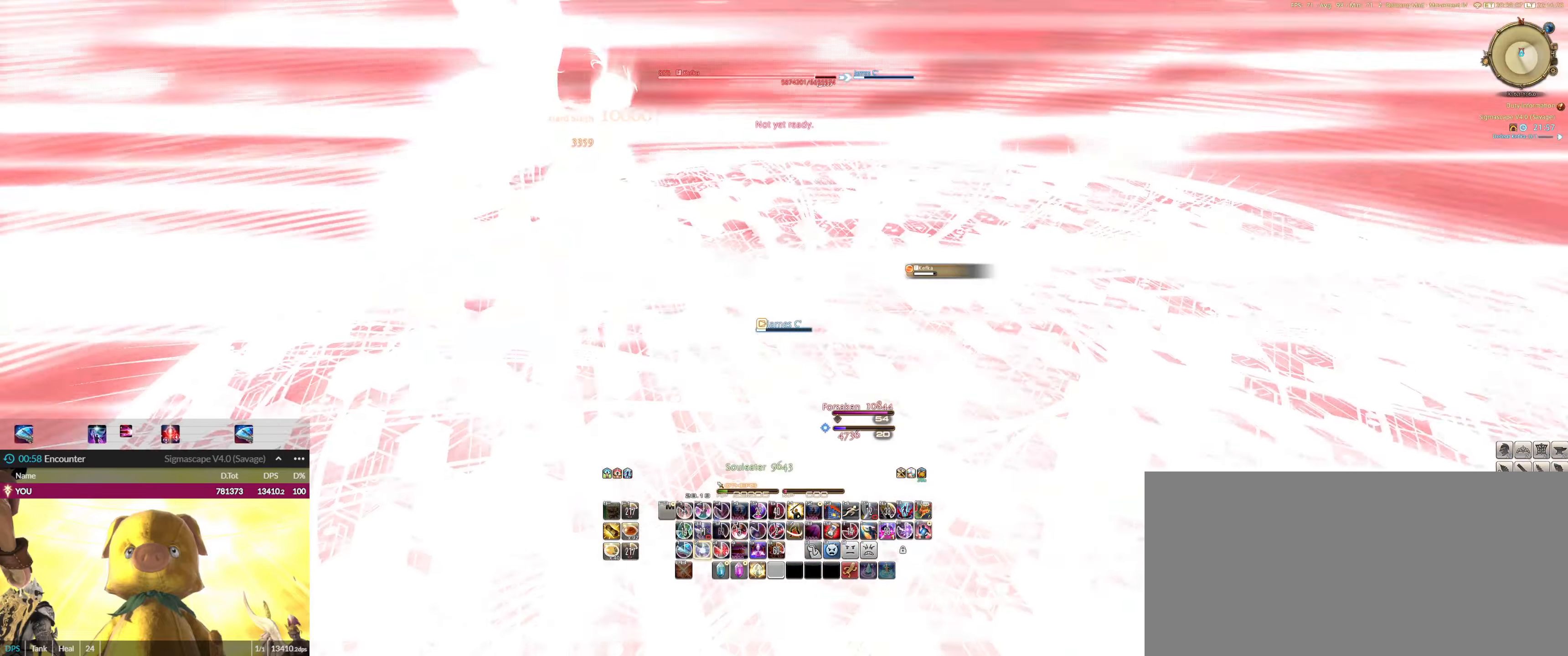
{"keys": ["2"], "mouse": ["left"], "events": [[67, "2", "up"], [167, "2", "down"], [200, "2", "up"], [300, "2", "down"], [333, "2", "up"], [434, "2", "down"]]}
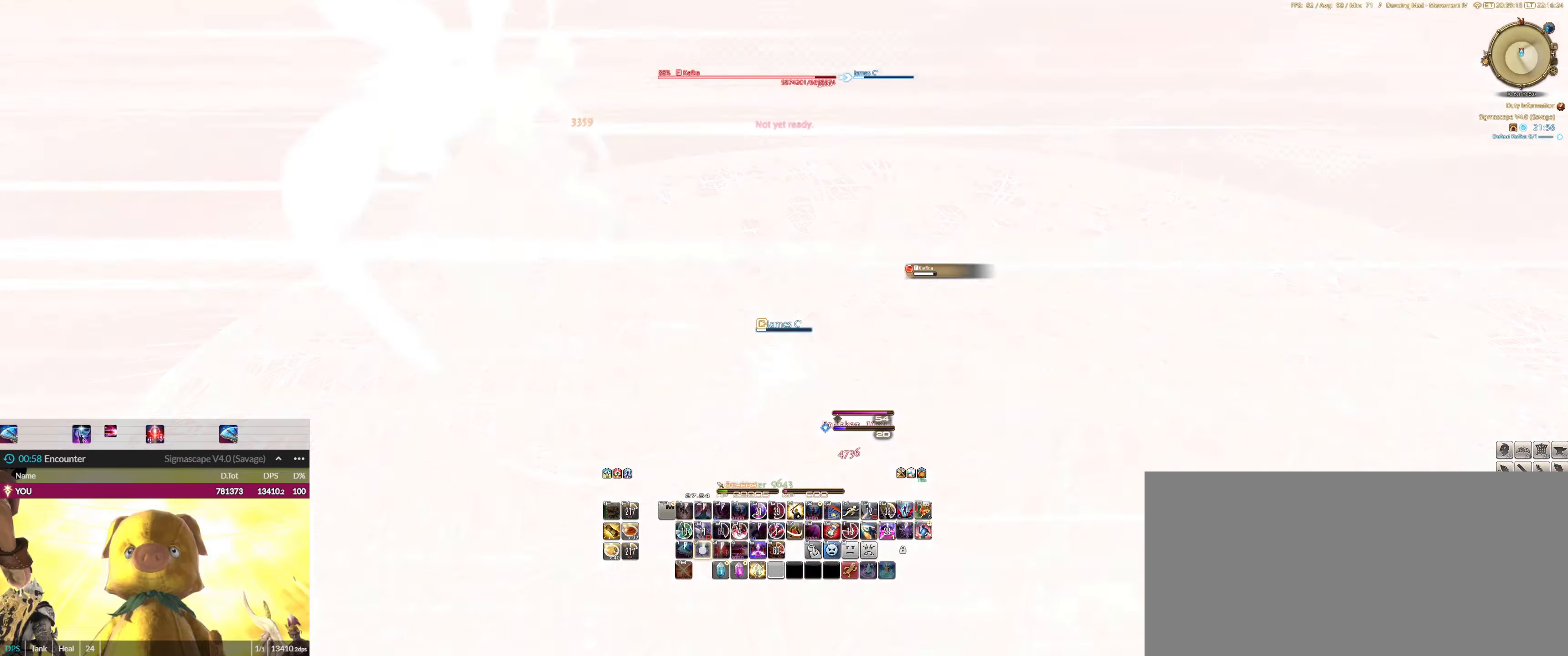
{"keys": [], "mouse": ["left"], "events": [[34, "2", "up"], [67, "2", "down"], [167, "2", "up"], [267, "2", "down"], [301, "2", "up"]]}
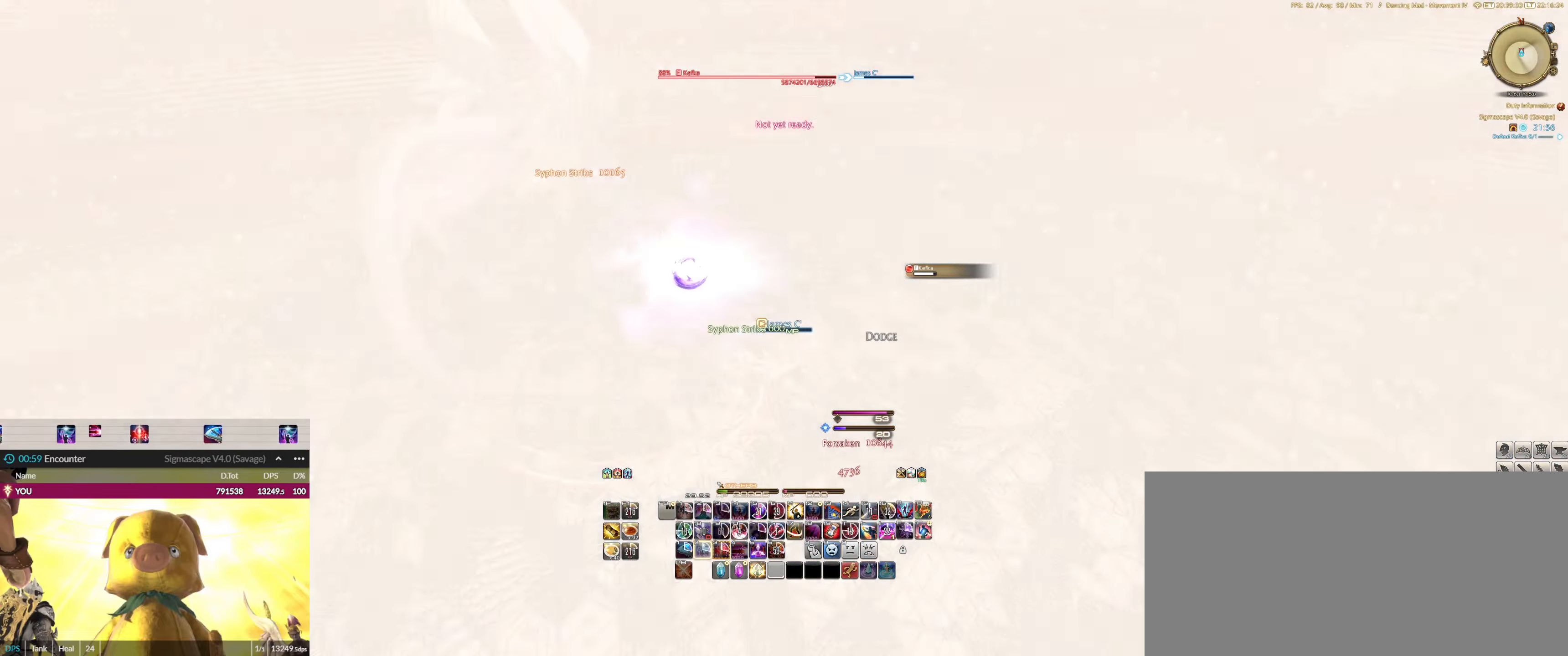
{"keys": [], "mouse": ["left"], "events": [[233, "ctrl_l", "down"], [233, "equals", "down"], [367, "ctrl_l", "up"], [367, "equals", "up"]]}
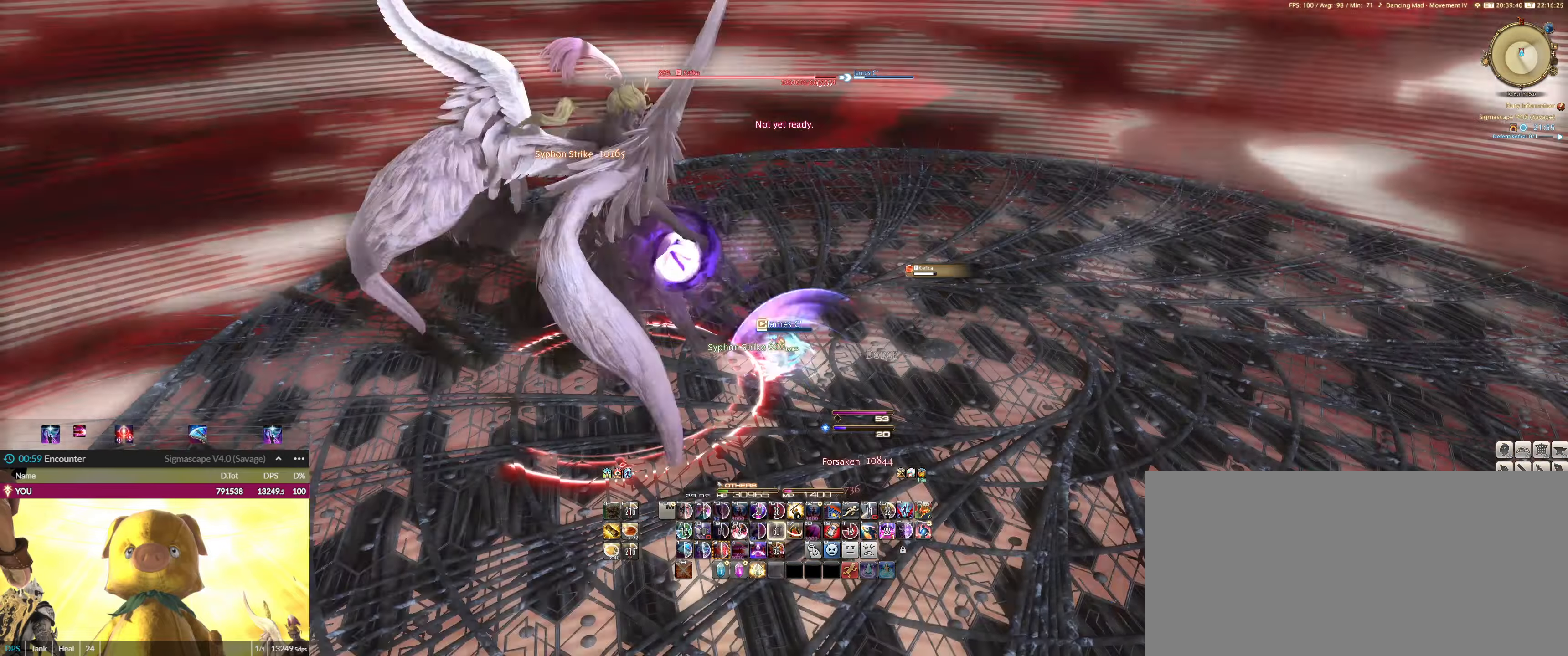
{"keys": ["3"], "mouse": ["left"], "events": [[101, "3", "down"], [201, "3", "up"], [301, "3", "down"], [334, "3", "up"], [434, "3", "down"]]}
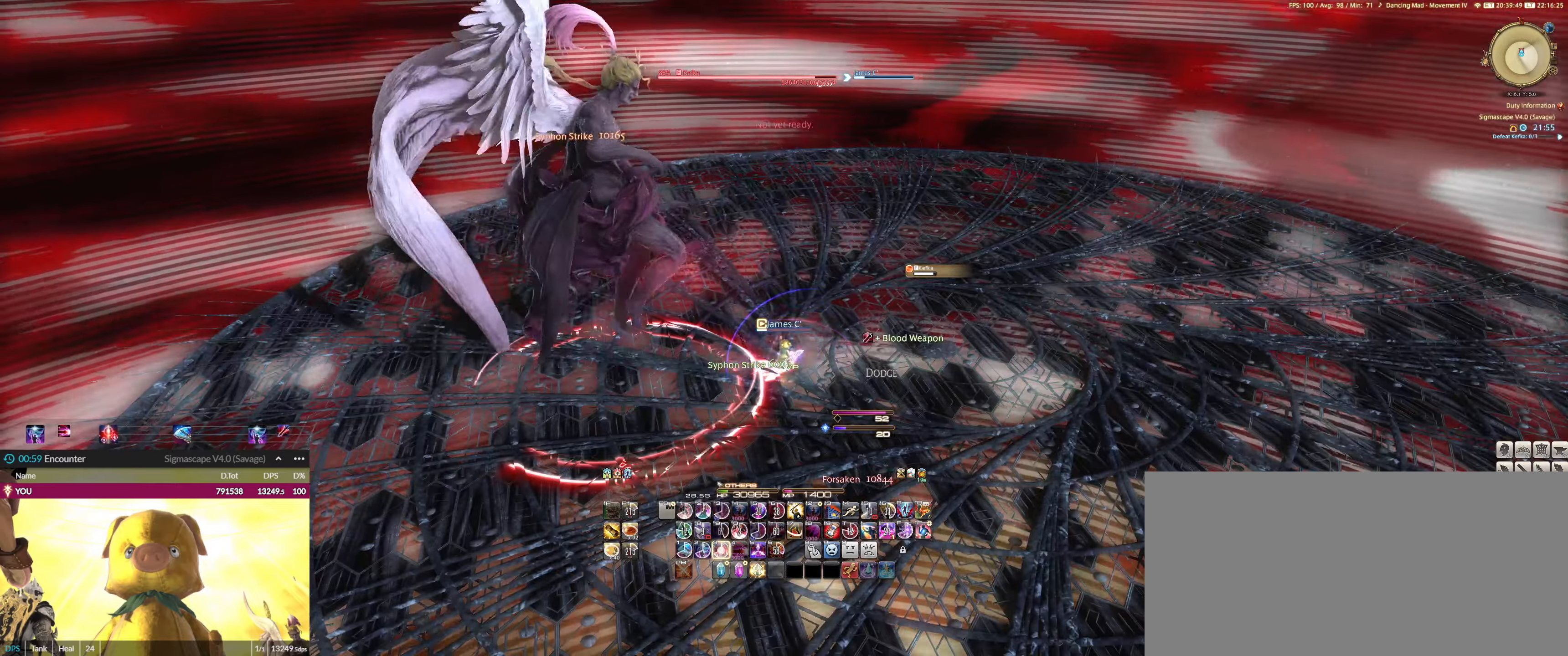
{"keys": [], "mouse": ["left"], "events": [[34, "3", "up"], [134, "3", "down"], [200, "3", "up"], [267, "3", "down"], [367, "3", "up"], [401, "3", "down"], [501, "3", "up"]]}
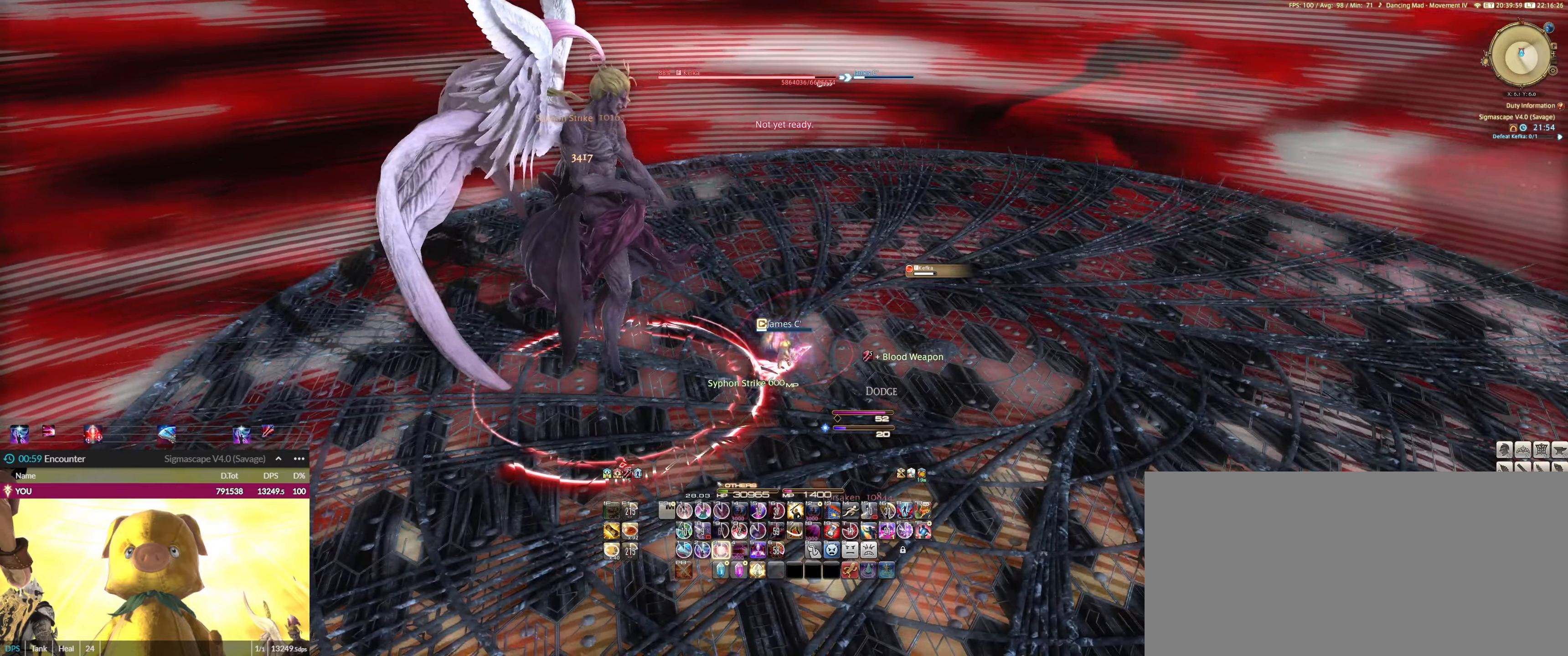
{"keys": ["3"], "mouse": ["left"], "events": [[100, "3", "down"], [133, "3", "up"], [233, "3", "down"], [267, "3", "up"], [367, "3", "down"], [467, "3", "up"], [500, "3", "down"]]}
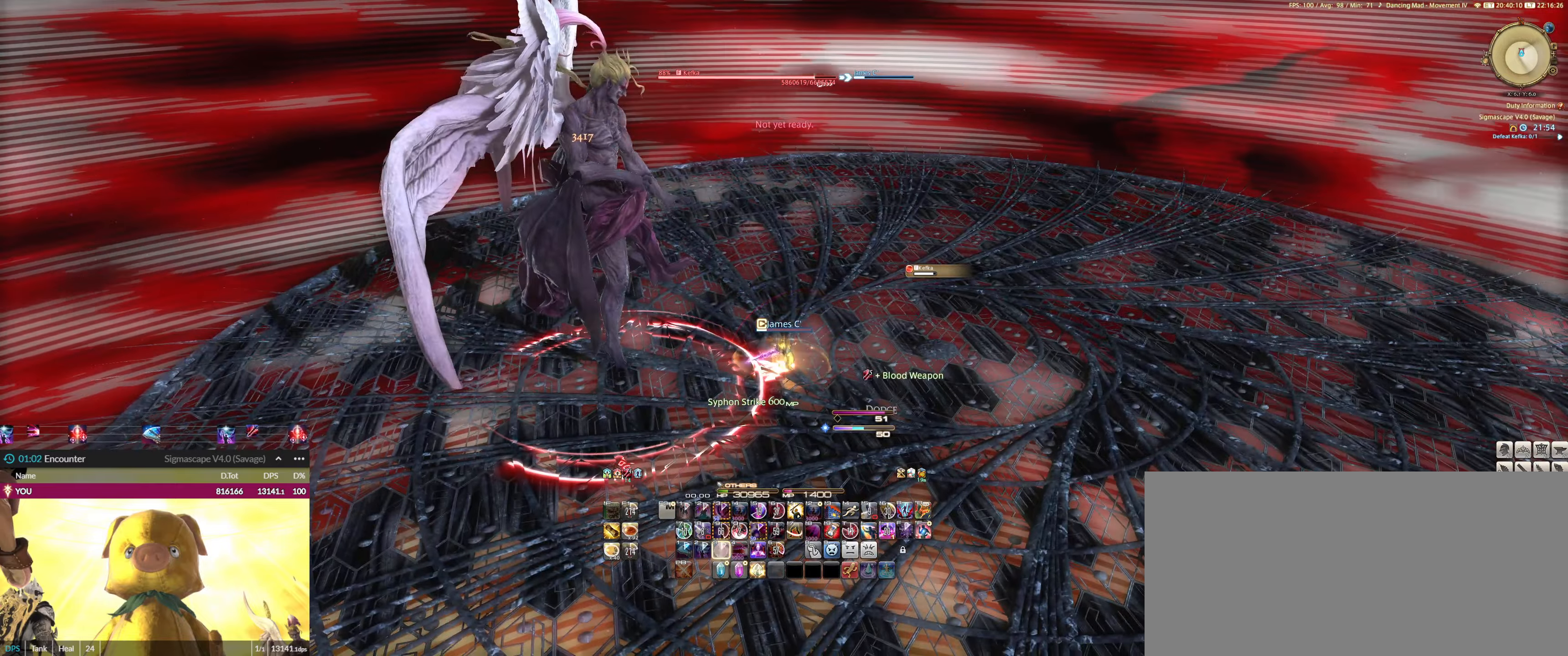
{"keys": ["3"], "mouse": ["left"], "events": [[100, "3", "up"], [200, "3", "down"], [267, "3", "up"], [334, "3", "down"], [434, "3", "up"], [467, "3", "down"]]}
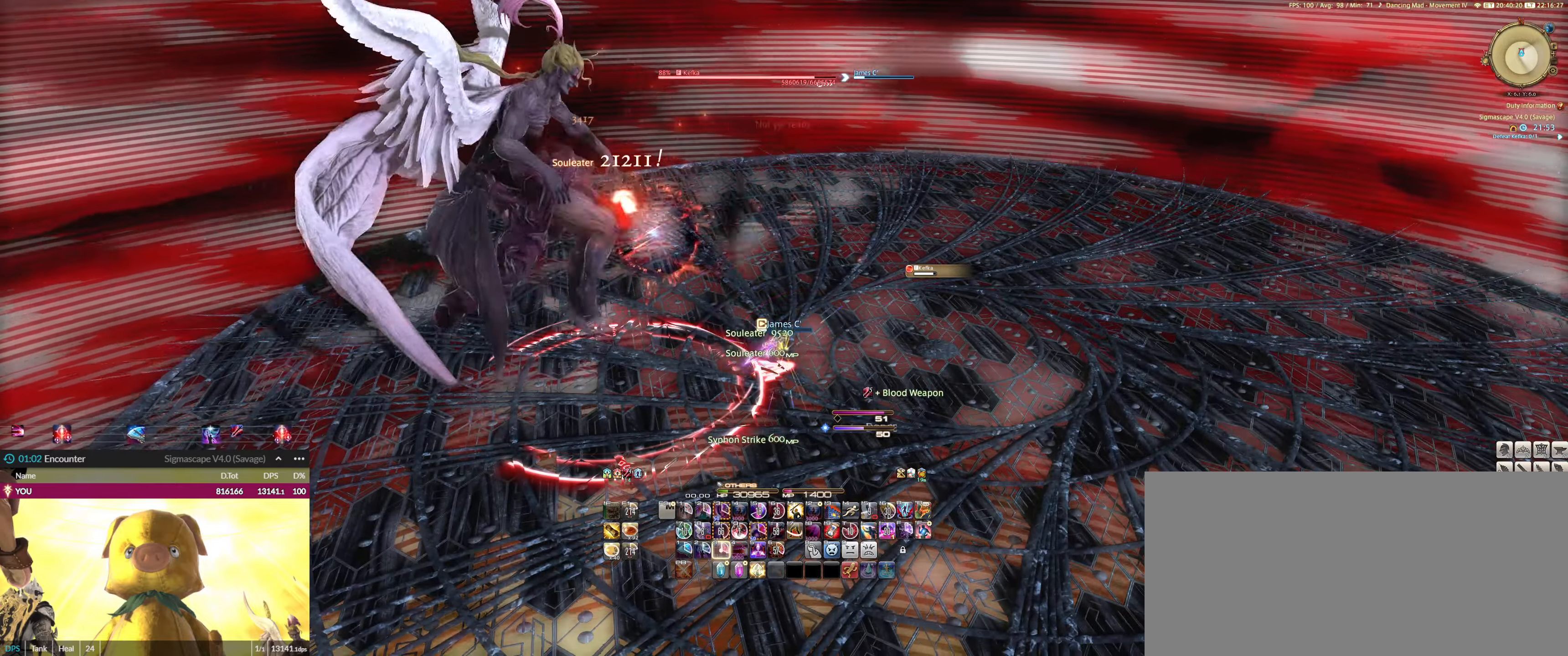
{"keys": ["0", "ctrl_l"], "mouse": ["left"], "events": [[66, "3", "up"], [400, "0", "down"], [400, "ctrl_l", "down"]]}
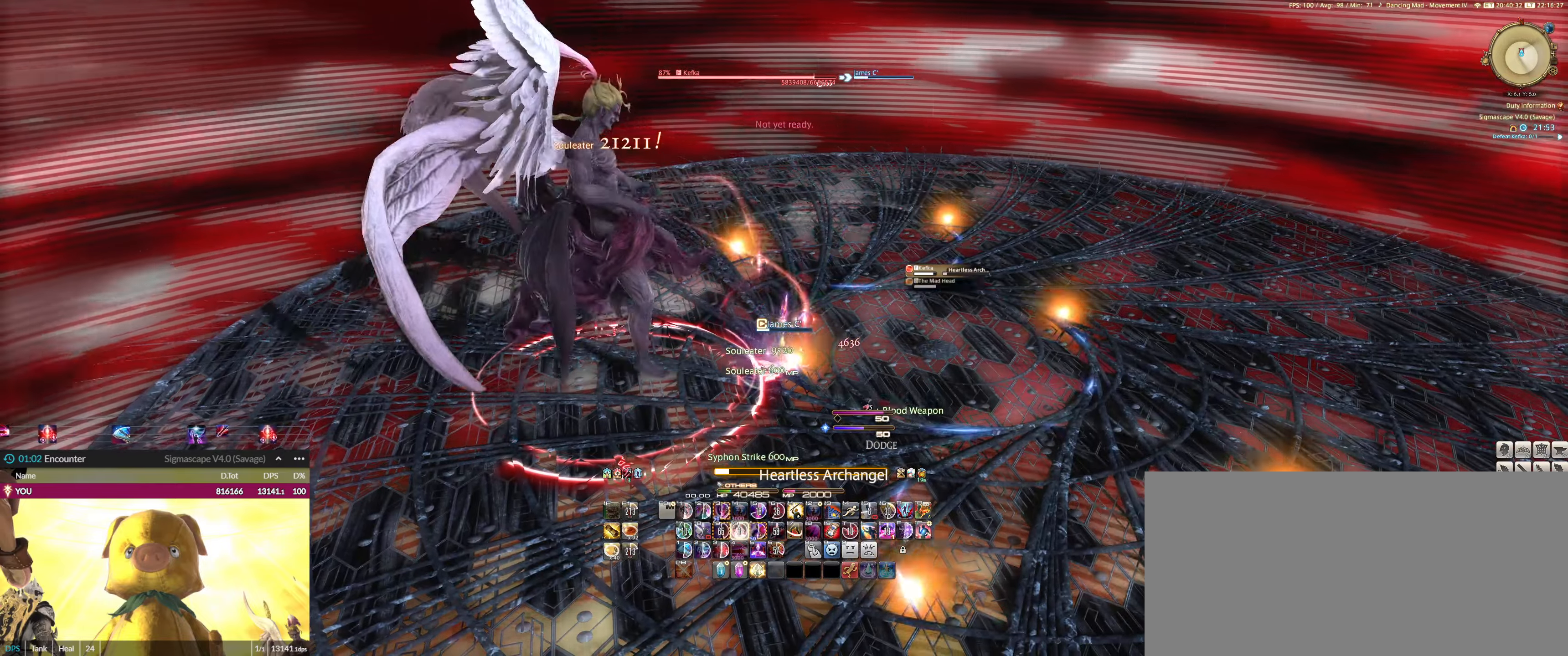
{"keys": [], "mouse": ["left"], "events": [[33, "0", "up"], [33, "ctrl_l", "up"], [67, "0", "down"], [67, "ctrl_l", "down"], [167, "0", "up"], [167, "ctrl_l", "up"], [200, "ctrl_l", "down"], [267, "0", "down"], [300, "0", "up"], [300, "ctrl_l", "up"]]}
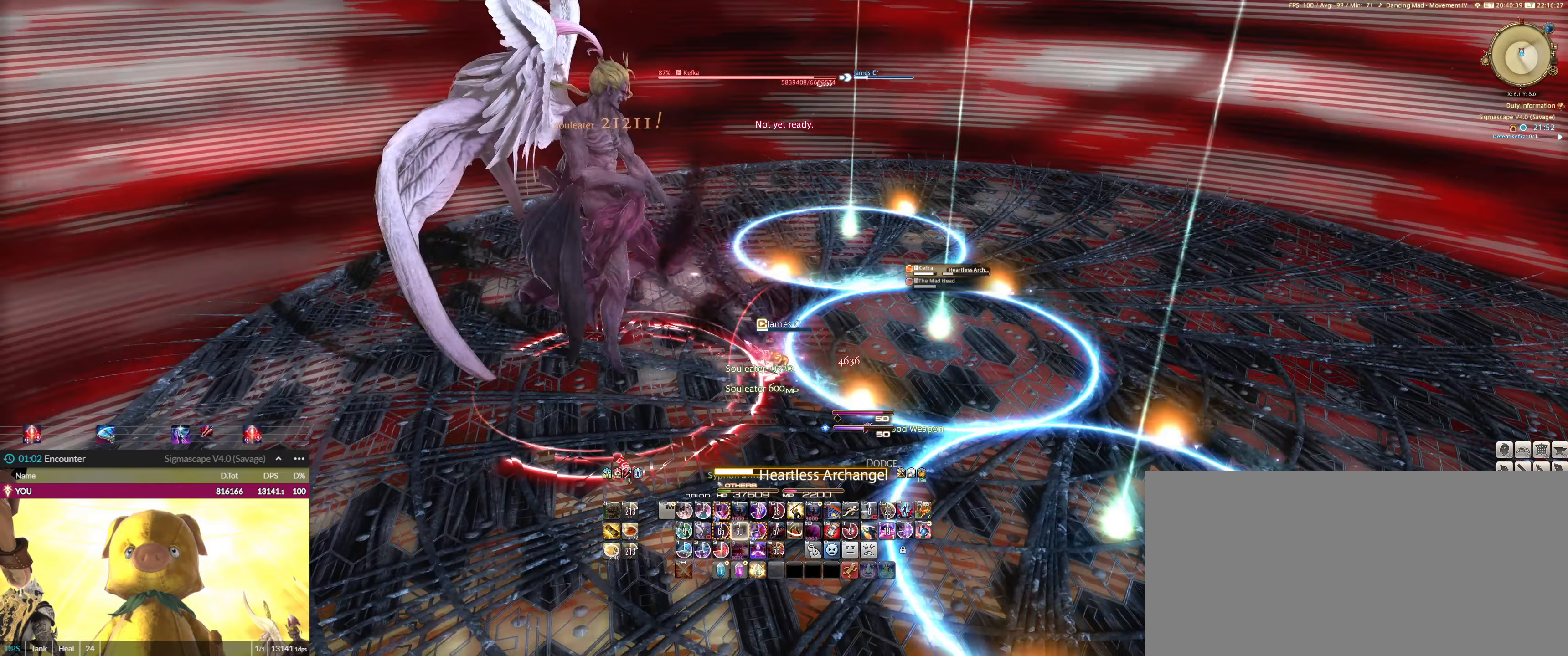
{"keys": ["3", "ctrl_l", "s"], "mouse": ["left"], "events": [[167, "3", "down"], [167, "ctrl_l", "down"], [267, "3", "up"], [267, "ctrl_l", "up"], [334, "3", "down"], [334, "ctrl_l", "down"], [401, "3", "up"], [401, "ctrl_l", "up"], [467, "3", "down"], [467, "ctrl_l", "down"], [467, "s", "down"]]}
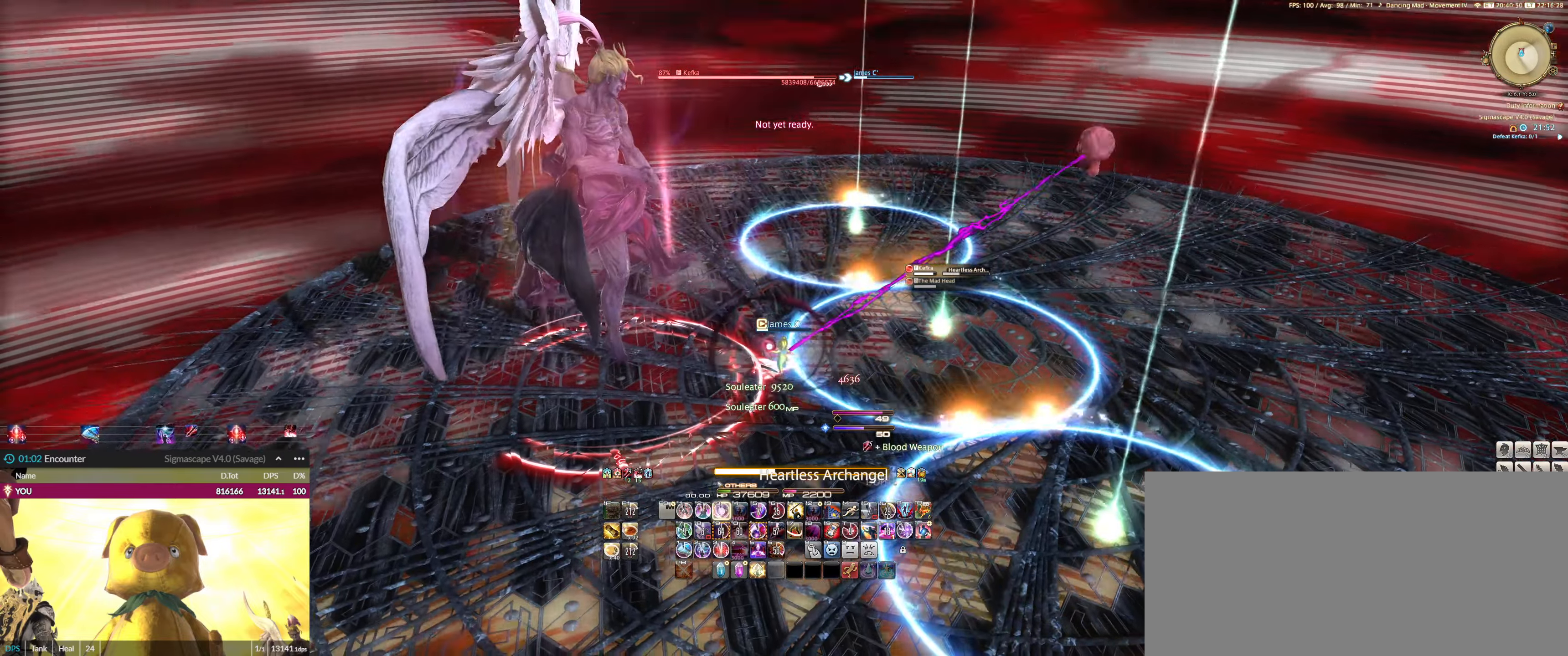
{"keys": ["3", "ctrl_l"], "mouse": ["left"], "events": [[67, "3", "up"], [67, "ctrl_l", "up"], [100, "3", "down"], [100, "ctrl_l", "down"], [133, "s", "up"], [233, "3", "up"], [233, "ctrl_l", "up"], [300, "3", "down"], [300, "ctrl_l", "down"], [367, "3", "up"], [367, "ctrl_l", "up"], [434, "3", "down"], [434, "ctrl_l", "down"]]}
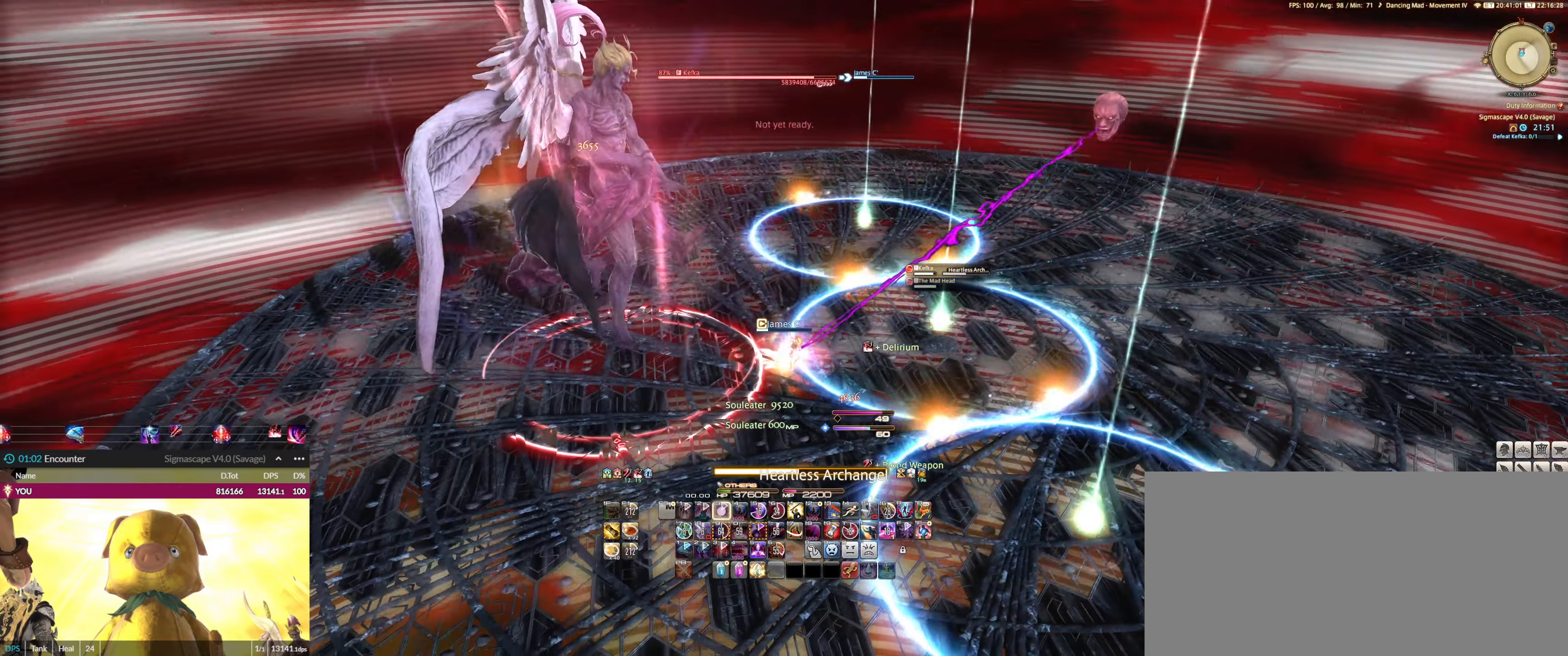
{"keys": ["3", "ctrl_l"], "mouse": ["left"], "events": [[67, "3", "up"], [67, "ctrl_l", "up"], [100, "3", "down"], [100, "ctrl_l", "down"], [200, "3", "up"], [200, "ctrl_l", "up"], [267, "3", "down"], [267, "ctrl_l", "down"], [401, "3", "up"], [401, "ctrl_l", "up"], [434, "3", "down"], [434, "ctrl_l", "down"]]}